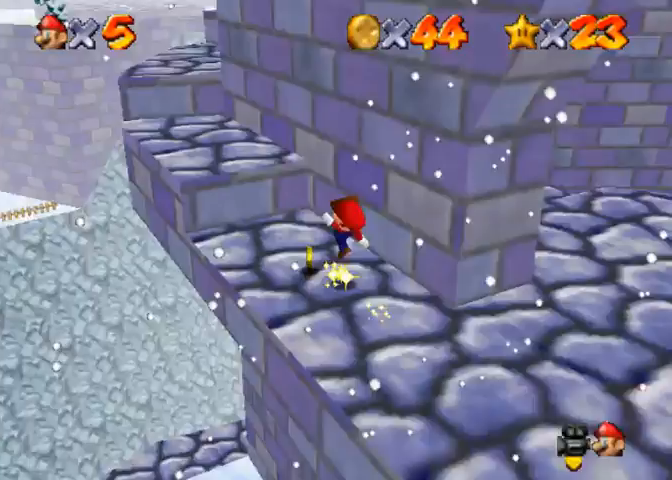
Gameplay with a controller (PlayStation layout); each line is a JSON object with the inputs held at the frame after it. "events" lists button and stick changes between this image and that frame as [ms after this image, input, new state], when the widget could be followed in between.
{"buttons": ["CROSS"], "left_stick": "up-left", "right_stick": "center", "events": [[33, "SQUARE", "up"], [67, "CROSS", "up"], [300, "CROSS", "down"]]}
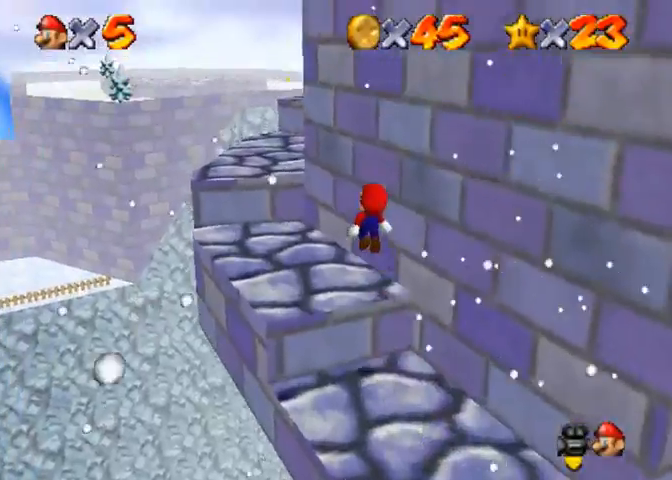
{"buttons": ["CROSS", "SQUARE"], "left_stick": "center", "right_stick": "center", "events": [[267, "left_stick", "down"], [400, "left_stick", "center"], [433, "SQUARE", "down"]]}
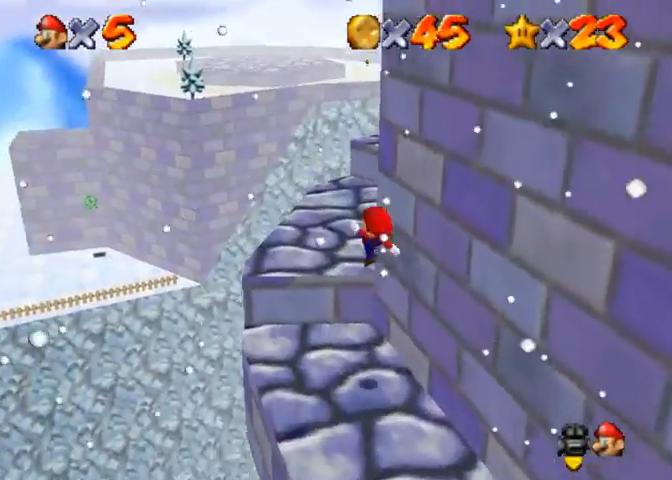
{"buttons": [], "left_stick": "up", "right_stick": "down", "events": [[100, "CROSS", "up"], [100, "SQUARE", "up"], [167, "right_stick", "down-left"], [200, "left_stick", "up"], [433, "right_stick", "down"]]}
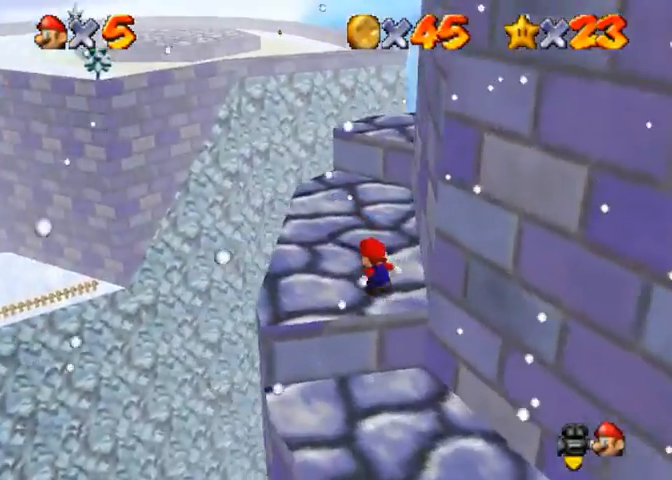
{"buttons": [], "left_stick": "up", "right_stick": "down-left", "events": [[67, "right_stick", "center"], [200, "CROSS", "down"], [200, "SQUARE", "down"], [267, "SQUARE", "up"], [333, "CROSS", "up"], [367, "right_stick", "down-left"]]}
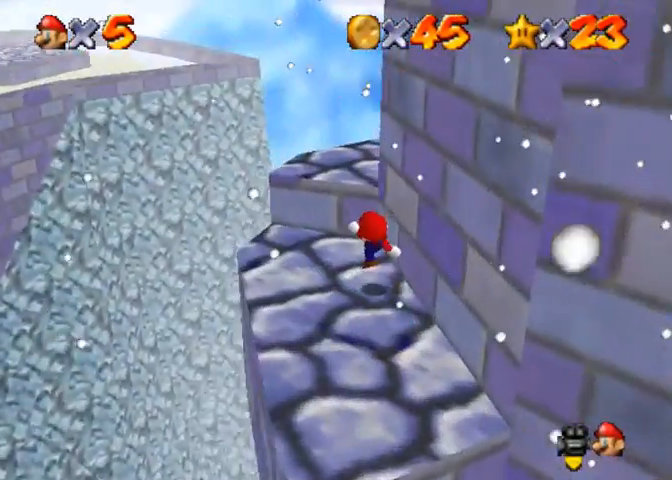
{"buttons": [], "left_stick": "up", "right_stick": "down", "events": [[100, "CROSS", "down"], [133, "right_stick", "center"], [167, "CROSS", "up"], [233, "right_stick", "down"]]}
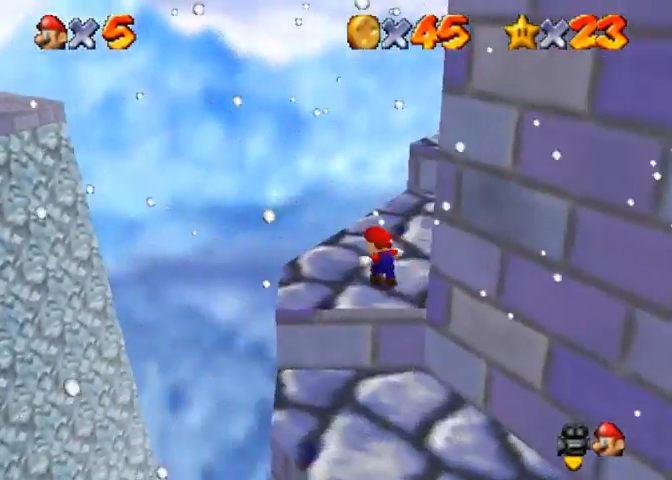
{"buttons": ["CROSS"], "left_stick": "up", "right_stick": "center", "events": [[167, "right_stick", "down-left"], [367, "right_stick", "center"], [400, "CROSS", "down"]]}
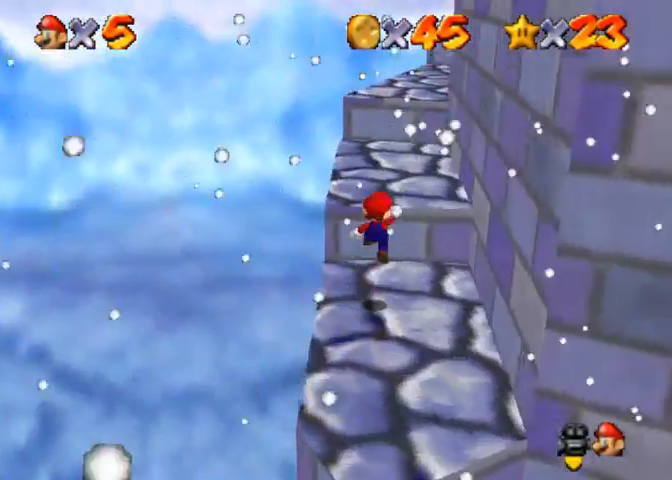
{"buttons": [], "left_stick": "up", "right_stick": "center", "events": [[100, "CROSS", "up"], [133, "right_stick", "down"], [367, "right_stick", "center"], [400, "SQUARE", "down"], [500, "SQUARE", "up"]]}
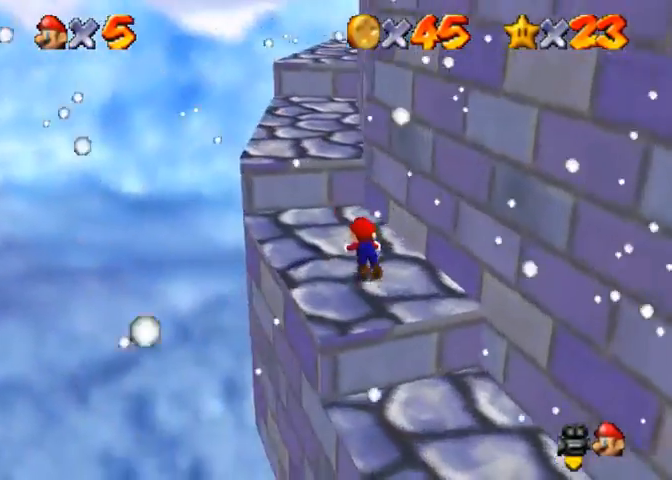
{"buttons": [], "left_stick": "down-right", "right_stick": "center", "events": [[67, "SQUARE", "down"], [133, "CROSS", "down"], [167, "SQUARE", "up"], [267, "CROSS", "up"], [300, "left_stick", "down-right"]]}
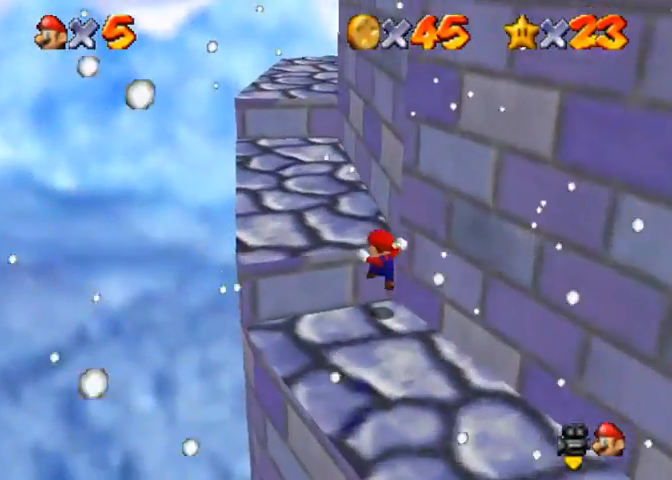
{"buttons": [], "left_stick": "up-left", "right_stick": "down", "events": [[33, "left_stick", "up-left"], [200, "CROSS", "down"], [367, "SQUARE", "down"], [467, "CROSS", "up"], [467, "SQUARE", "up"], [500, "right_stick", "down"]]}
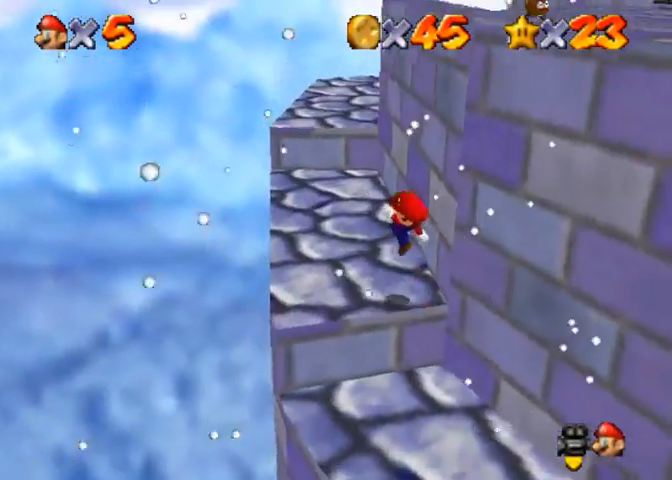
{"buttons": ["CROSS", "R1"], "left_stick": "up-left", "right_stick": "center", "events": [[67, "right_stick", "down-left"], [200, "right_stick", "center"], [433, "R1", "down"], [467, "CROSS", "down"]]}
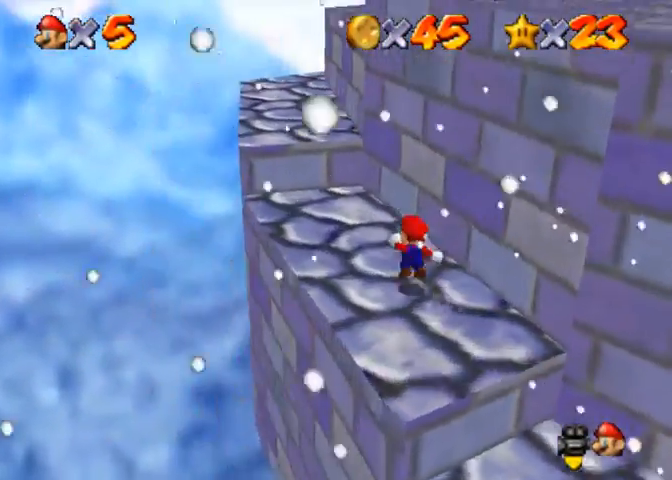
{"buttons": [], "left_stick": "up-left", "right_stick": "down-left", "events": [[67, "CROSS", "up"], [100, "right_stick", "down-left"], [167, "R1", "up"]]}
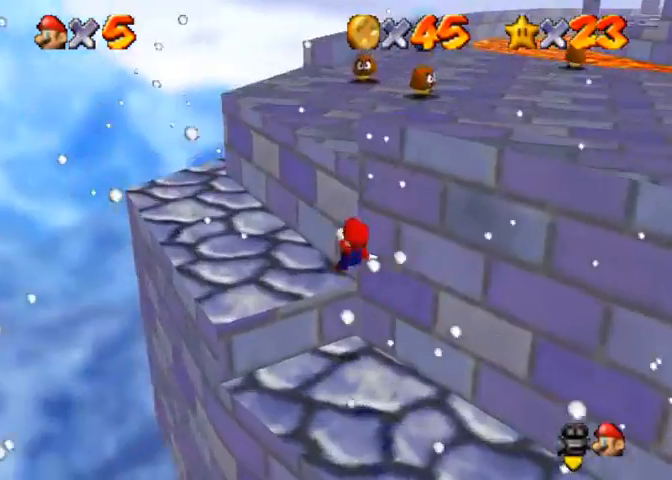
{"buttons": [], "left_stick": "right", "right_stick": "down-left", "events": [[233, "left_stick", "down-left"], [333, "left_stick", "down"], [467, "left_stick", "right"]]}
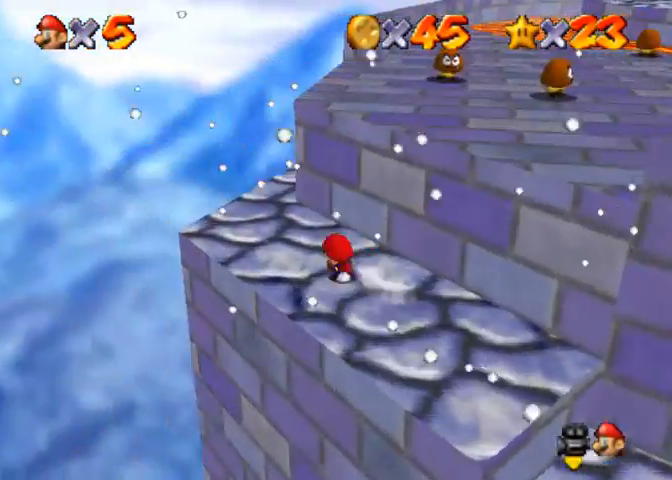
{"buttons": [], "left_stick": "up-right", "right_stick": "down-left"}
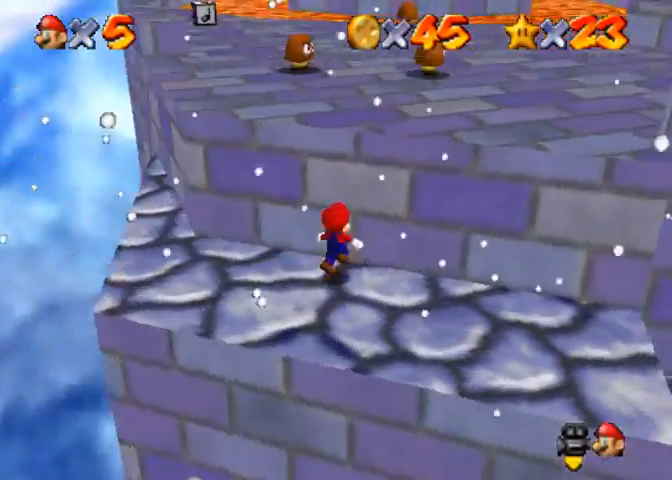
{"buttons": [], "left_stick": "up", "right_stick": "down-left", "events": [[67, "left_stick", "up-left"], [133, "CROSS", "down"], [333, "left_stick", "up"], [367, "CROSS", "up"]]}
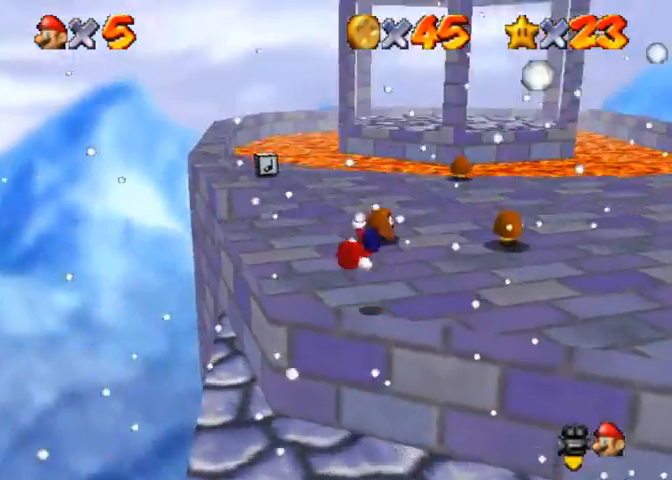
{"buttons": [], "left_stick": "up", "right_stick": "down-left", "events": [[167, "right_stick", "left"], [500, "right_stick", "down-left"]]}
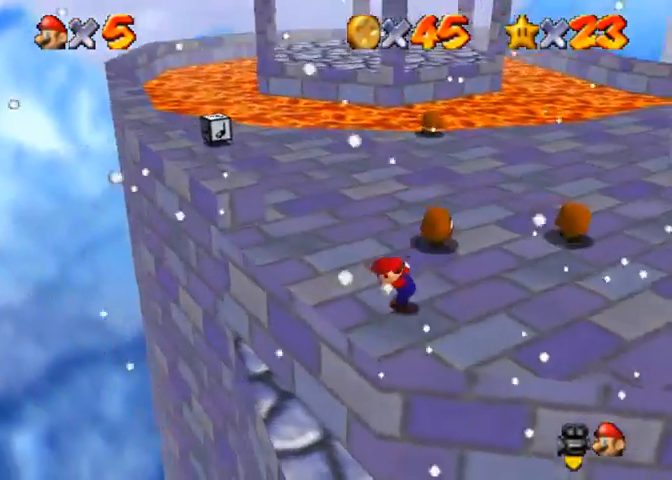
{"buttons": [], "left_stick": "up", "right_stick": "down-left", "events": [[233, "CROSS", "down"], [267, "SQUARE", "down"], [400, "CROSS", "up"], [400, "SQUARE", "up"]]}
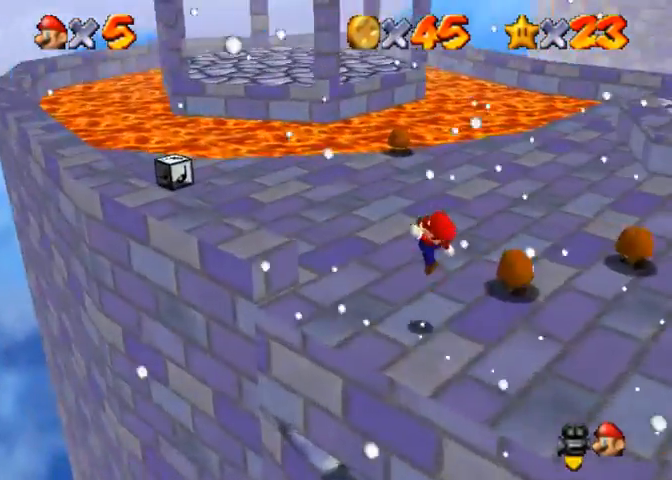
{"buttons": [], "left_stick": "up-left", "right_stick": "down-left", "events": [[267, "left_stick", "up-left"], [300, "CROSS", "down"], [333, "CROSS", "up"]]}
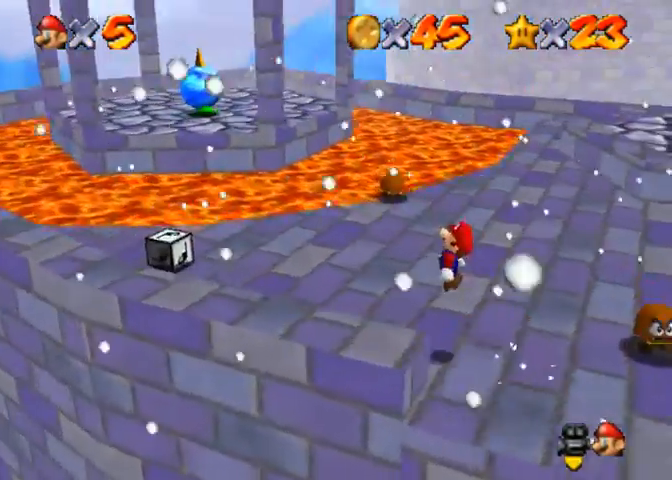
{"buttons": [], "left_stick": "right", "right_stick": "center", "events": [[167, "SQUARE", "down"], [200, "SQUARE", "up"], [200, "right_stick", "center"], [367, "SQUARE", "down"], [367, "left_stick", "right"], [400, "CROSS", "down"], [467, "SQUARE", "up"], [500, "CROSS", "up"]]}
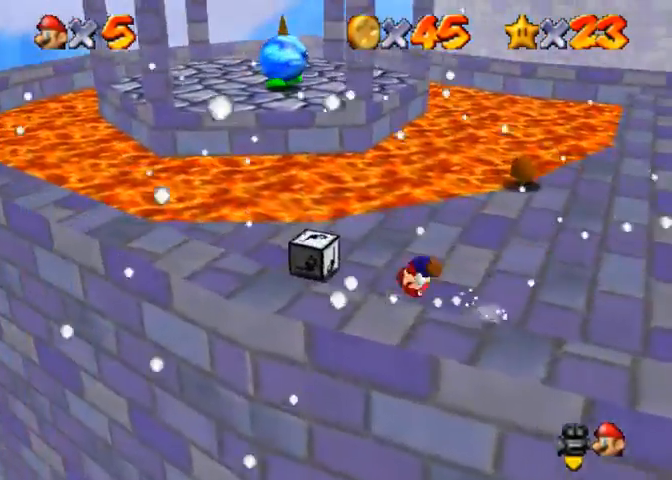
{"buttons": [], "left_stick": "up", "right_stick": "down-left", "events": [[33, "right_stick", "down-left"], [100, "left_stick", "up-right"], [233, "left_stick", "up"]]}
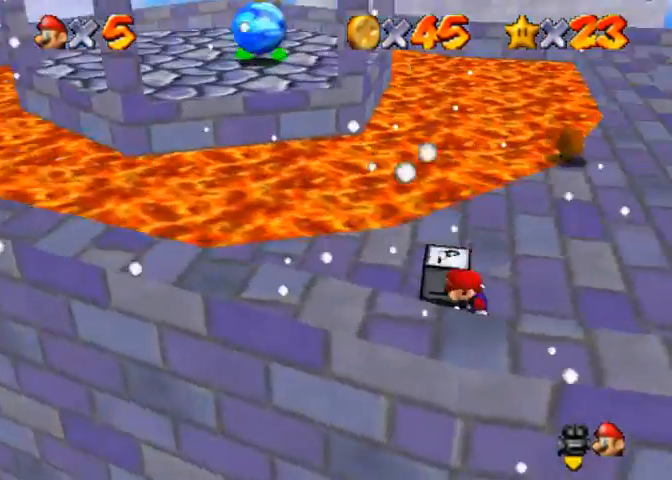
{"buttons": [], "left_stick": "up", "right_stick": "center", "events": [[200, "right_stick", "center"]]}
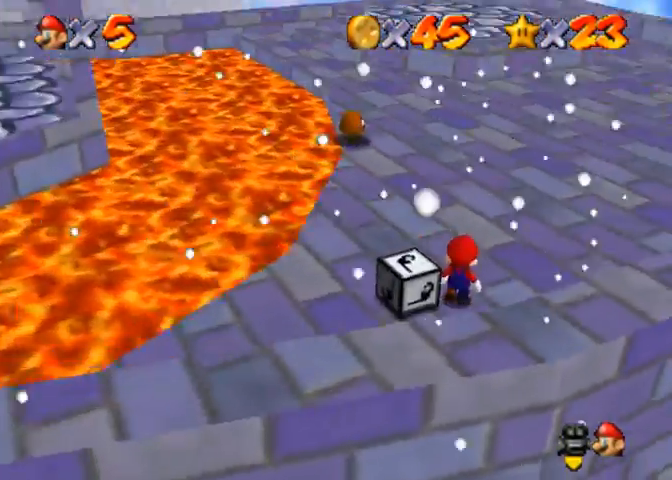
{"buttons": ["CROSS"], "left_stick": "down-left", "right_stick": "center", "events": [[67, "CROSS", "down"], [67, "left_stick", "center"], [167, "left_stick", "left"], [233, "left_stick", "down-left"]]}
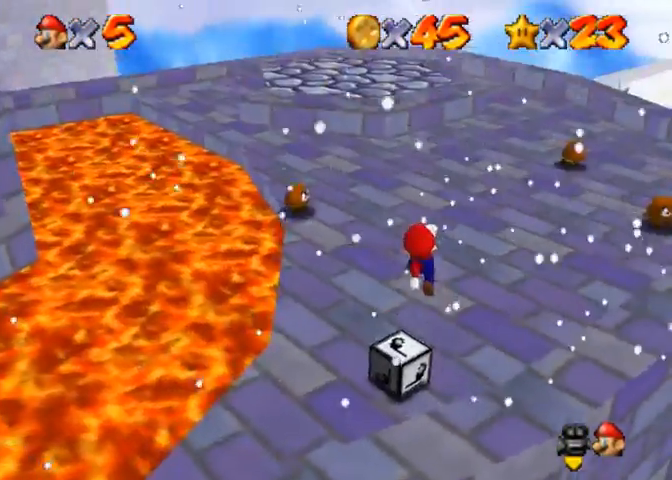
{"buttons": ["SQUARE"], "left_stick": "up", "right_stick": "center", "events": [[133, "CROSS", "up"], [133, "left_stick", "up"], [500, "SQUARE", "down"]]}
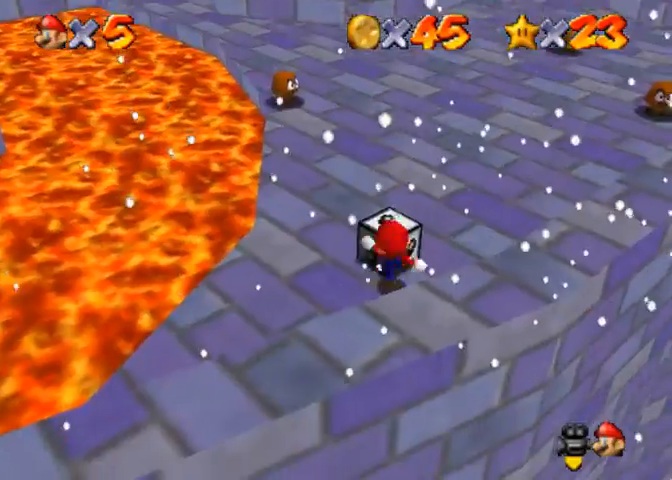
{"buttons": [], "left_stick": "up", "right_stick": "center", "events": [[133, "SQUARE", "up"], [433, "SQUARE", "down"], [500, "SQUARE", "up"]]}
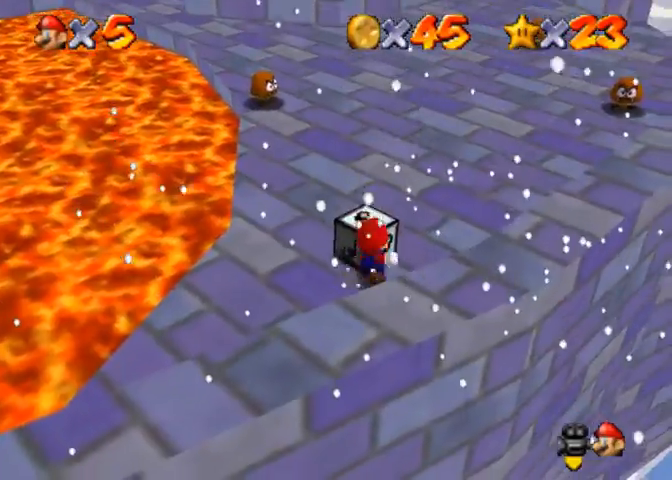
{"buttons": [], "left_stick": "up", "right_stick": "center", "events": [[67, "SQUARE", "down"], [167, "SQUARE", "up"]]}
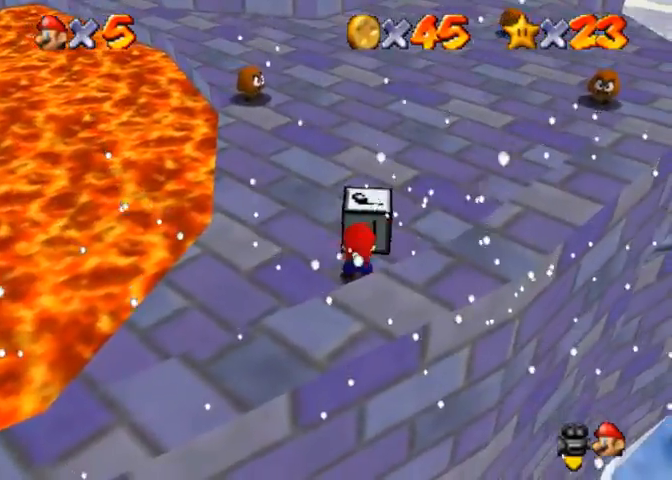
{"buttons": [], "left_stick": "up", "right_stick": "center", "events": []}
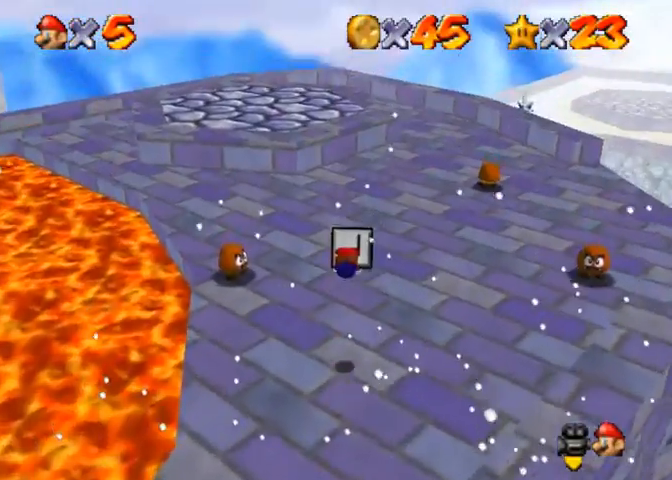
{"buttons": [], "left_stick": "up-left", "right_stick": "center", "events": [[167, "left_stick", "up-left"]]}
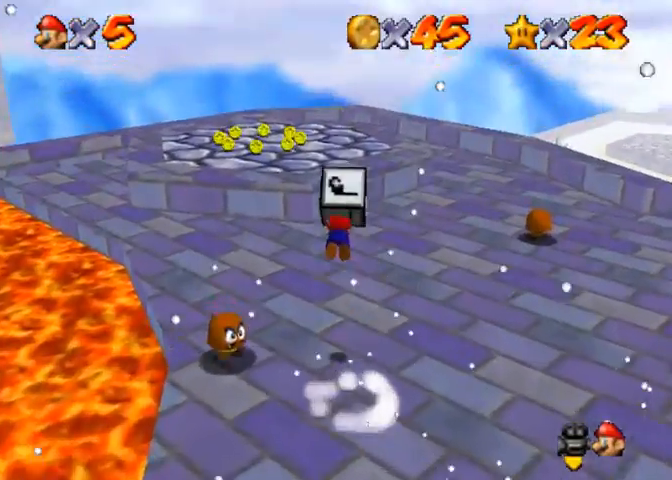
{"buttons": [], "left_stick": "up-left", "right_stick": "right", "events": [[333, "right_stick", "right"]]}
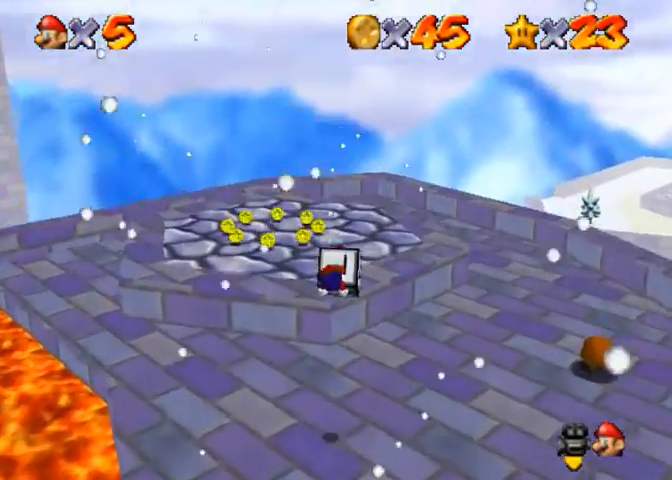
{"buttons": [], "left_stick": "down-left", "right_stick": "center", "events": [[400, "right_stick", "center"], [467, "left_stick", "down-left"]]}
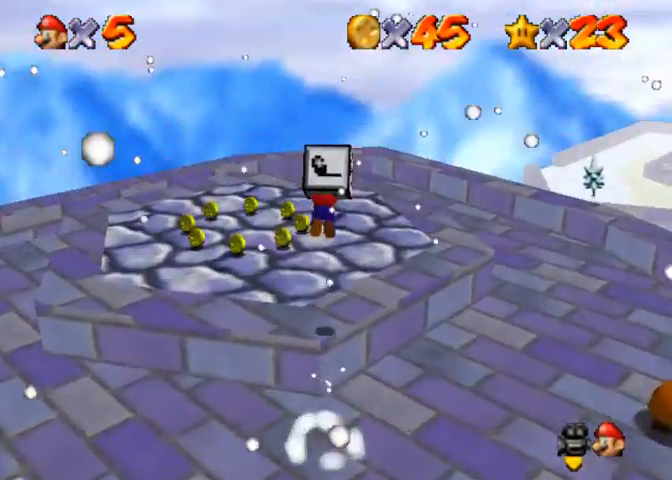
{"buttons": [], "left_stick": "left", "right_stick": "right", "events": [[33, "right_stick", "right"], [200, "right_stick", "center"], [267, "right_stick", "right"], [400, "right_stick", "center"], [467, "left_stick", "left"], [500, "right_stick", "right"]]}
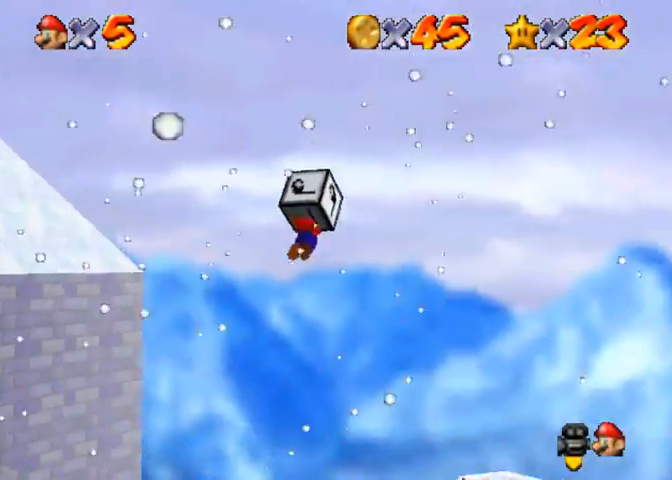
{"buttons": [], "left_stick": "up-left", "right_stick": "center", "events": [[133, "right_stick", "center"], [500, "left_stick", "up-left"]]}